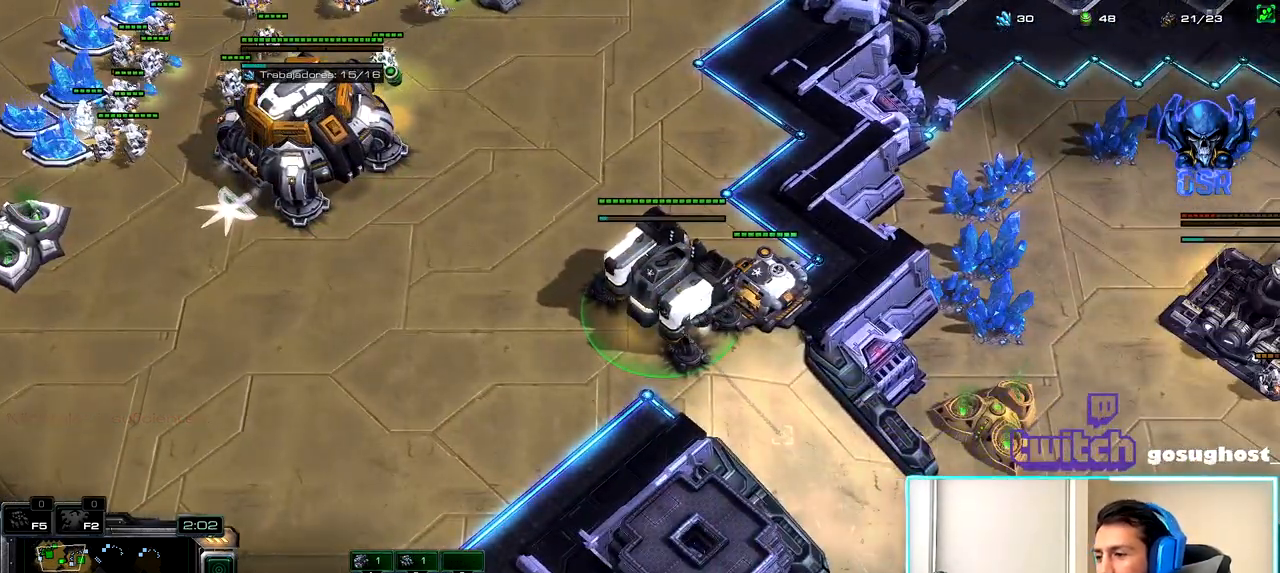
Gameplay with keyboard and mouse; each line is a JSON object with the keys and mouse buttons held at the frame after it. "events" lists presses ("down") and releases ("up") of ".", "/", "0", "1", "2", "3", "4", "5", "6", "7", "8", "9", "a", "alt_l", "alt_r", "b", "backslash", "backspace", "c", "caps_lock", "comma", "ctrl_l", "ctrl_r", "d", "e", "equals", "escape", "f", "f1", "f10", "f11", "f12", "f2", "f3", "f4", "f5", "f6", "f7", "f8", "f9", "g", "h", "i", "j", "k", "l", "lbracket", "m", "minus", "n", "o", "p", "q", "quote", "r", "rbracket", "return", "s", "semicolon", "shift_l", "shift_r", "space", "super", "t", "tab", "tilde", "u", "v", "w", "x", "y", "z", "mouse_left", "mouse_wheel", "mouse_right", "mouse_mb4" and "mouse_mb5" between this image and that frame as [ms after this image, input, new state], when the widget could be followed in between. "mouse_left", "mouse_wheel", "mouse_right", "mouse_mb4", "mouse_mb5" = the "left", "wheel", "right", "mb4", "mb5" buttons of the "mouse" list. No other keys are recorded. "wheel" means that the mouse wheel is clicked or scrolled. Not read: mouse_move.
{"keys": ["1"], "mouse": [], "events": [[183, "mouse_left", "down"], [267, "mouse_left", "up"], [367, "2", "down"], [450, "1", "down"], [483, "2", "up"]]}
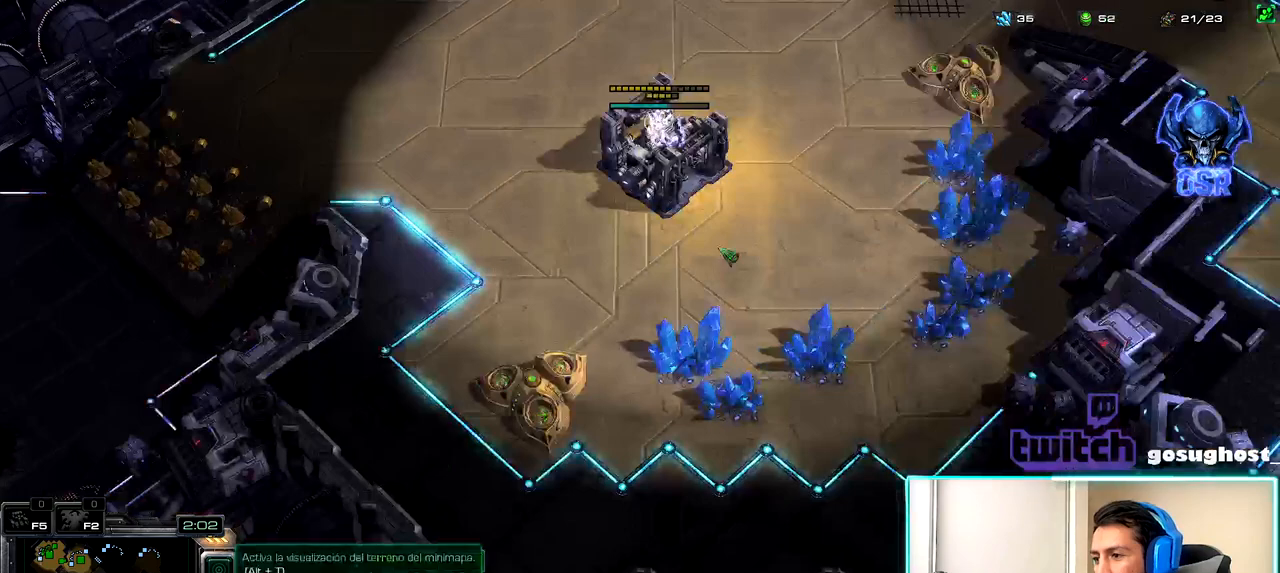
{"keys": [], "mouse": [], "events": [[17, "1", "up"], [50, "2", "down"], [117, "1", "down"], [150, "2", "up"], [217, "1", "up"], [250, "mouse_left", "down"], [300, "mouse_left", "up"]]}
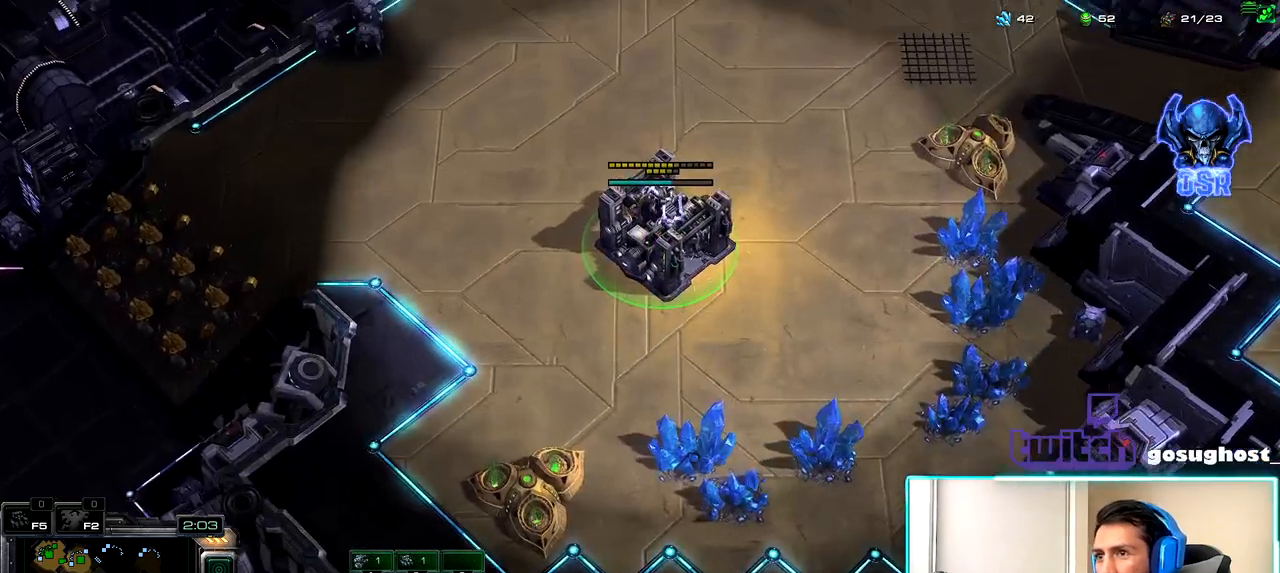
{"keys": [], "mouse": ["left"], "events": [[167, "2", "down"], [233, "1", "down"], [267, "2", "up"], [333, "1", "up"], [500, "mouse_left", "down"]]}
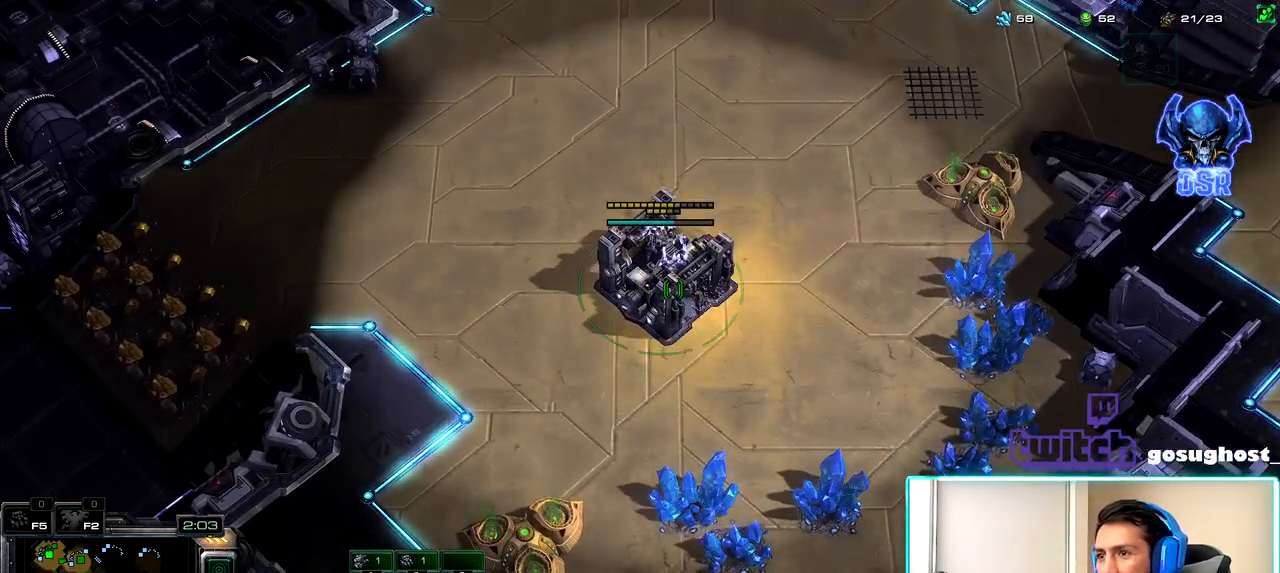
{"keys": [], "mouse": [], "events": [[67, "mouse_left", "up"]]}
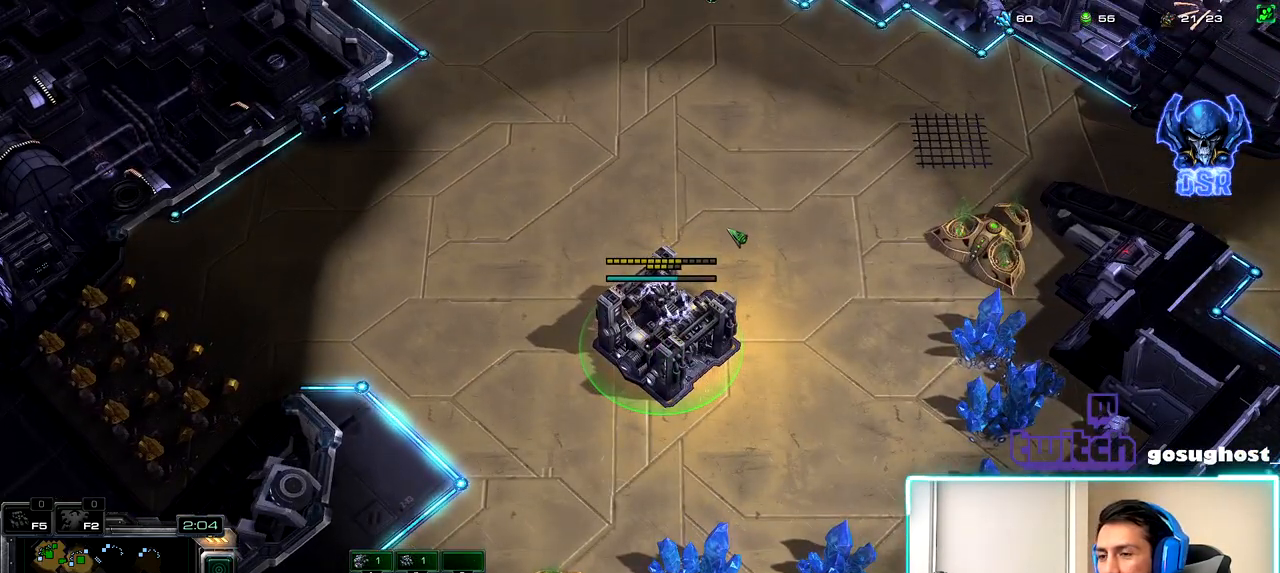
{"keys": [], "mouse": [], "events": [[133, "mouse_left", "down"], [200, "mouse_left", "up"]]}
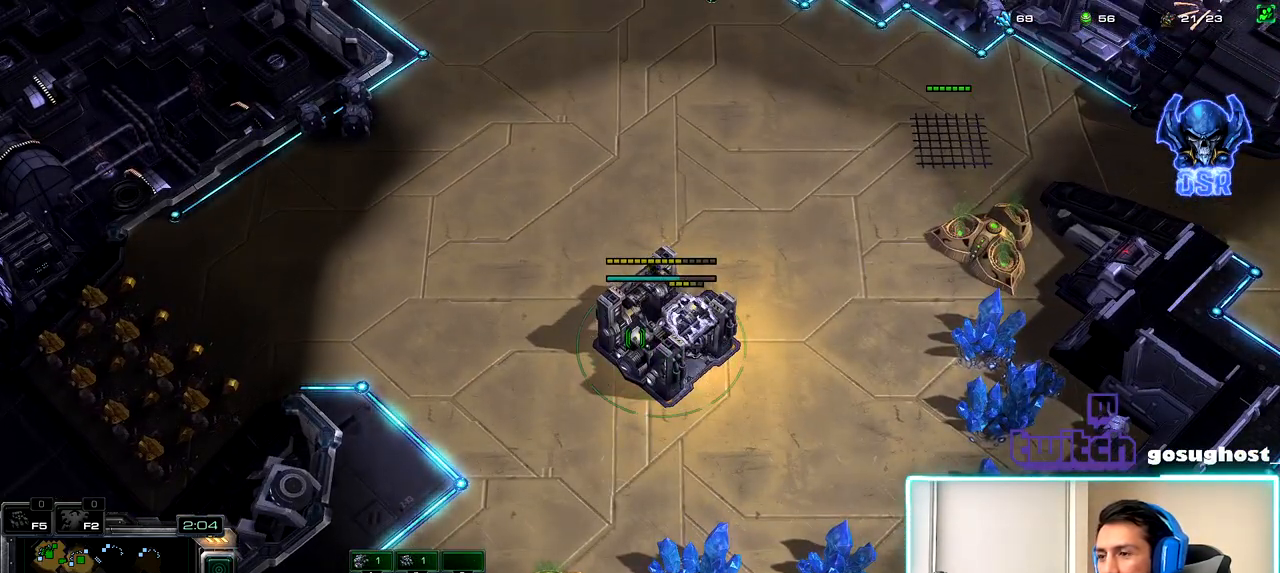
{"keys": [], "mouse": [], "events": [[50, "mouse_left", "down"], [133, "mouse_left", "up"]]}
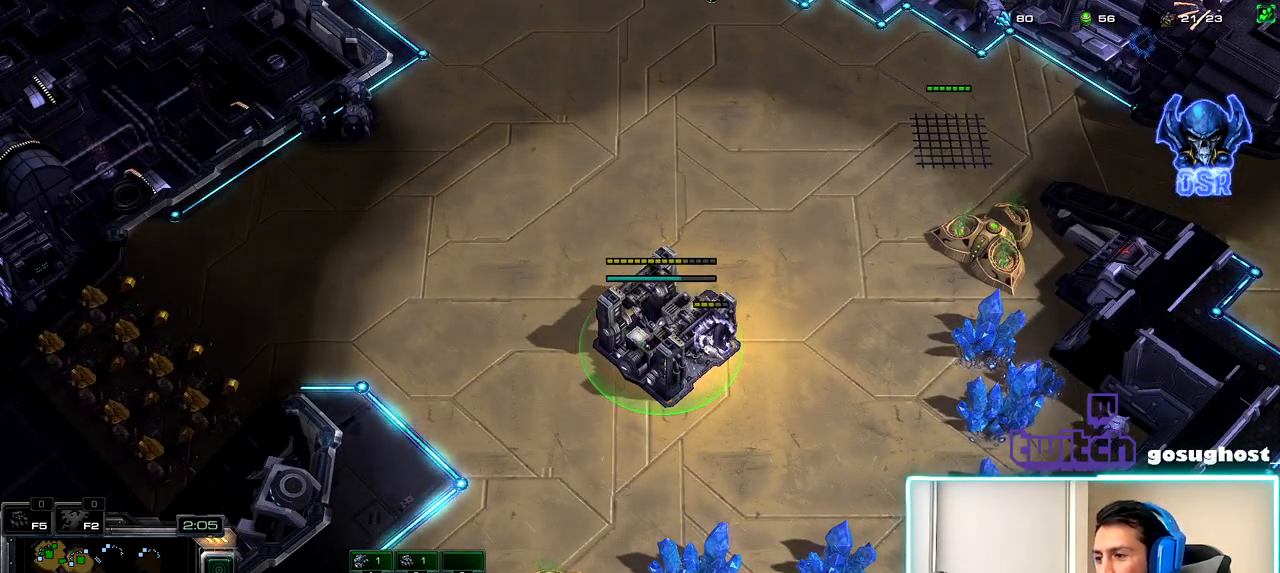
{"keys": [], "mouse": [], "events": [[317, "mouse_left", "down"], [400, "mouse_left", "up"]]}
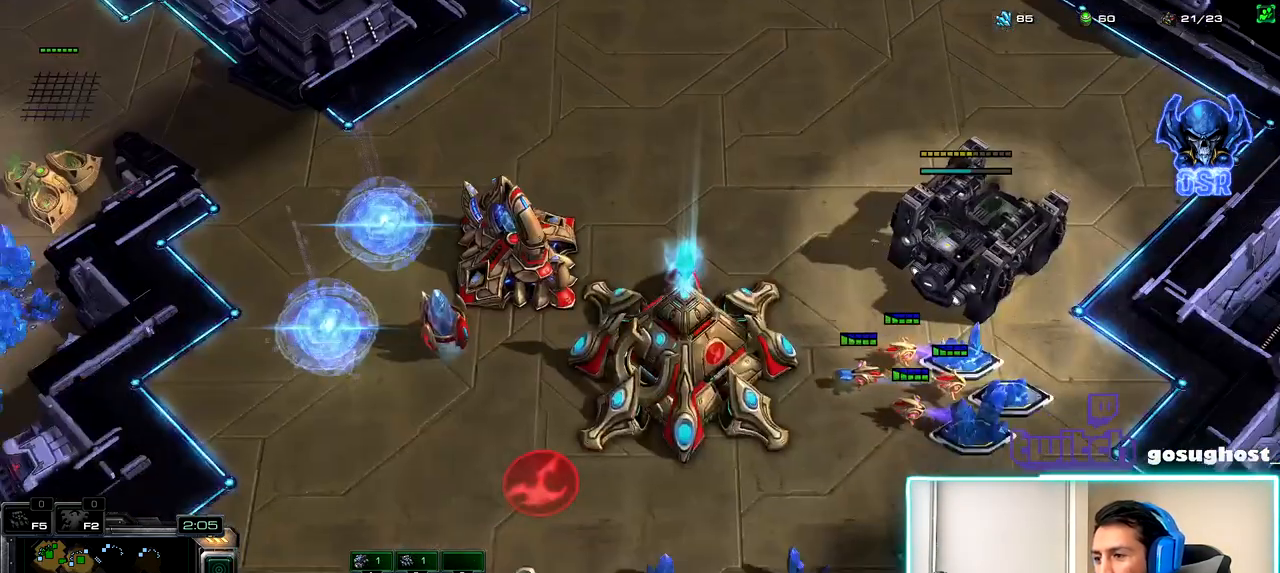
{"keys": [], "mouse": [], "events": []}
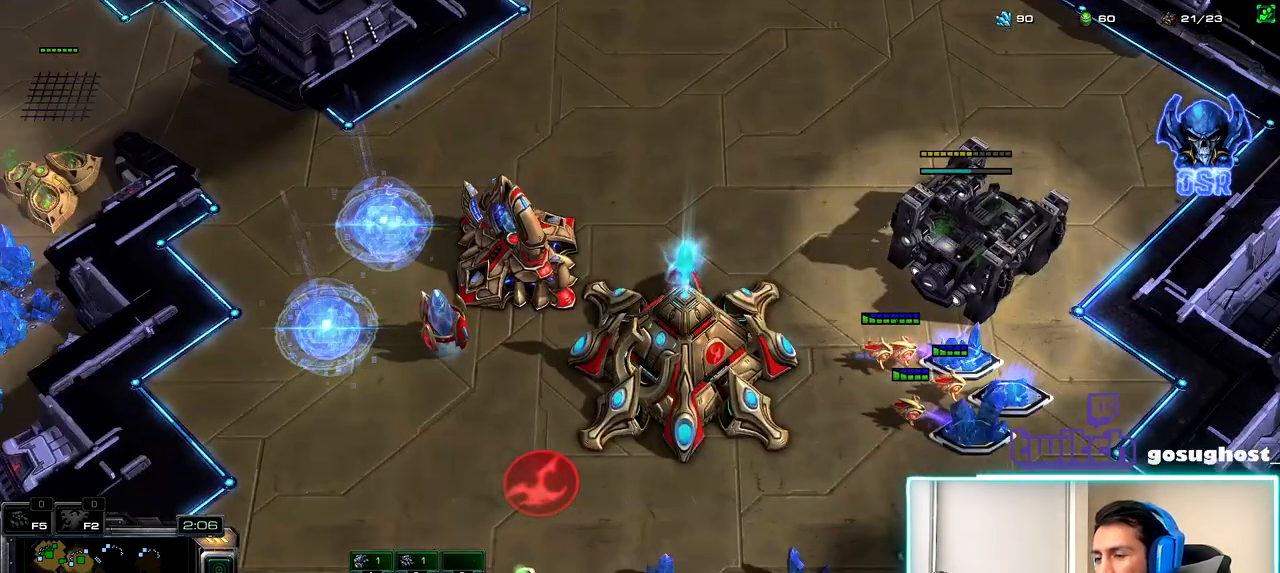
{"keys": [], "mouse": [], "events": [[333, "mouse_left", "down"], [400, "mouse_left", "up"]]}
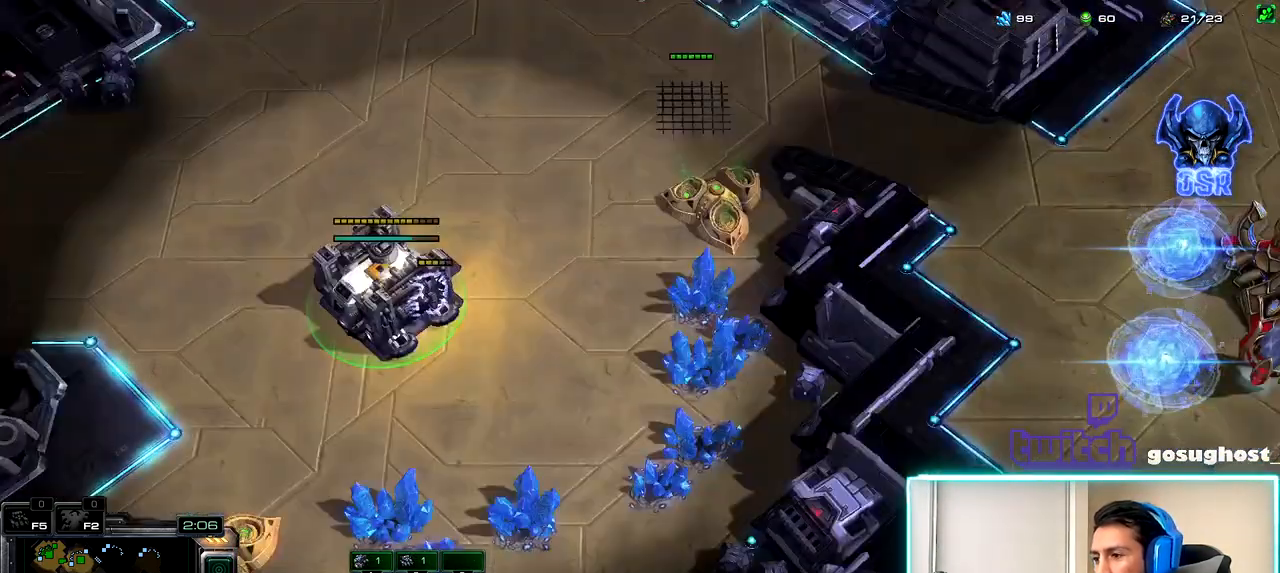
{"keys": [], "mouse": [], "events": [[50, "2", "down"], [133, "1", "down"], [167, "2", "up"], [217, "1", "up"], [233, "2", "down"], [300, "1", "down"], [317, "2", "up"], [350, "mouse_left", "down"], [383, "1", "up"], [433, "mouse_left", "up"]]}
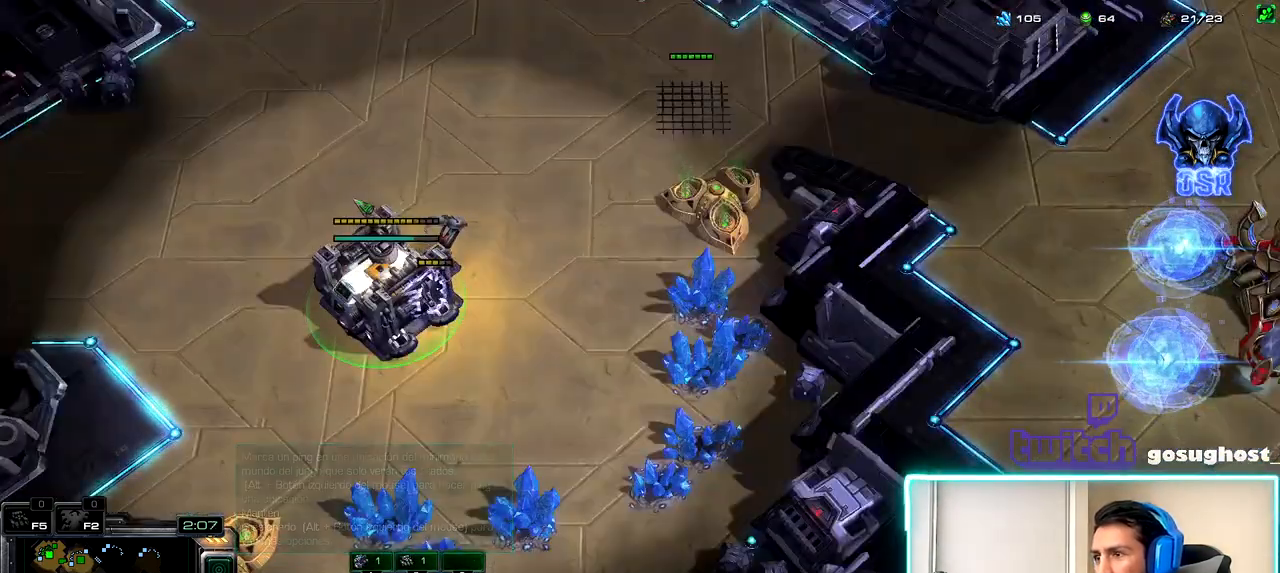
{"keys": ["t", "y"], "mouse": [], "events": [[33, "mouse_left", "down"], [100, "mouse_left", "up"], [483, "t", "down"], [483, "y", "down"]]}
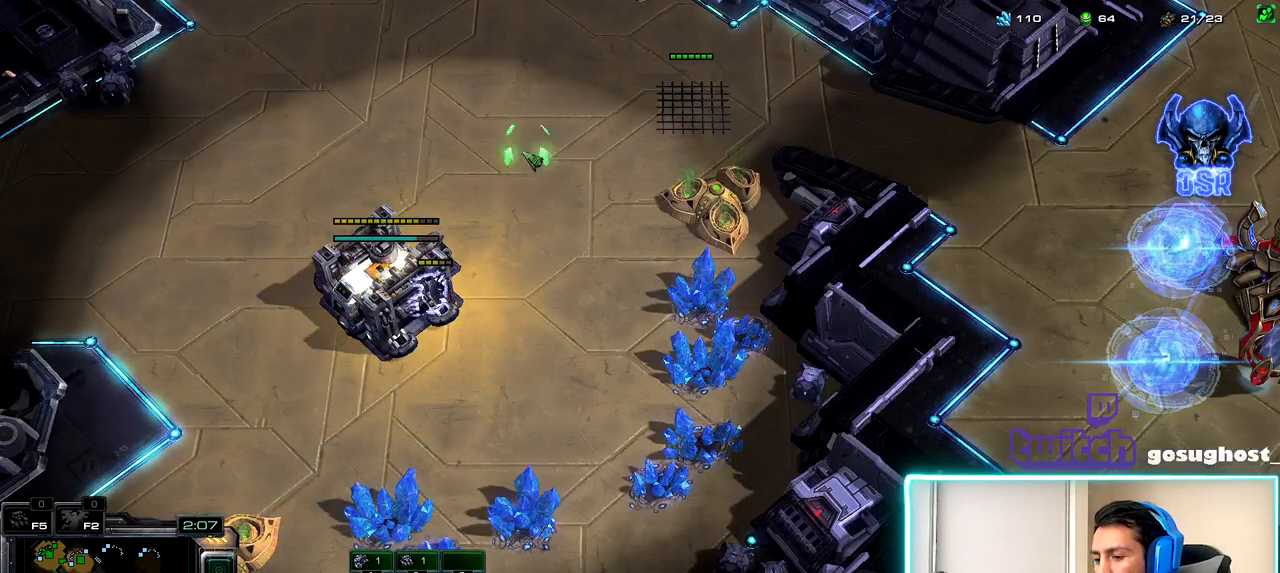
{"keys": [], "mouse": [], "events": [[33, "t", "up"], [33, "y", "up"], [367, "mouse_right", "down"], [450, "mouse_right", "up"]]}
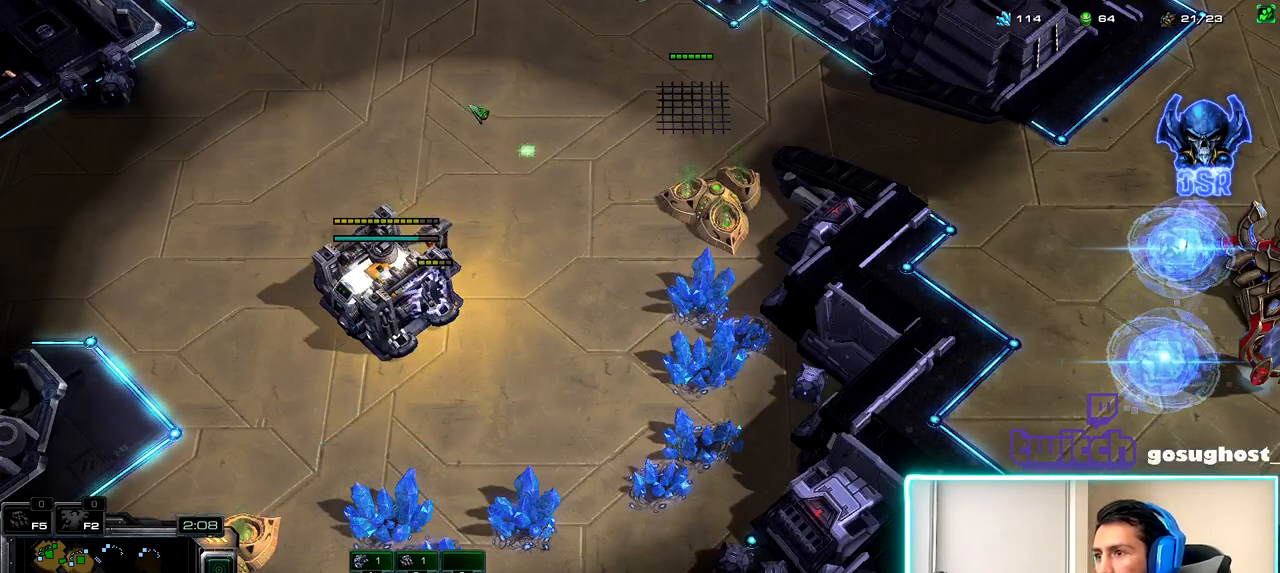
{"keys": [], "mouse": [], "events": [[17, "mouse_right", "down"], [117, "mouse_right", "up"], [183, "mouse_right", "down"], [250, "mouse_right", "up"], [400, "mouse_left", "down"], [500, "mouse_left", "up"]]}
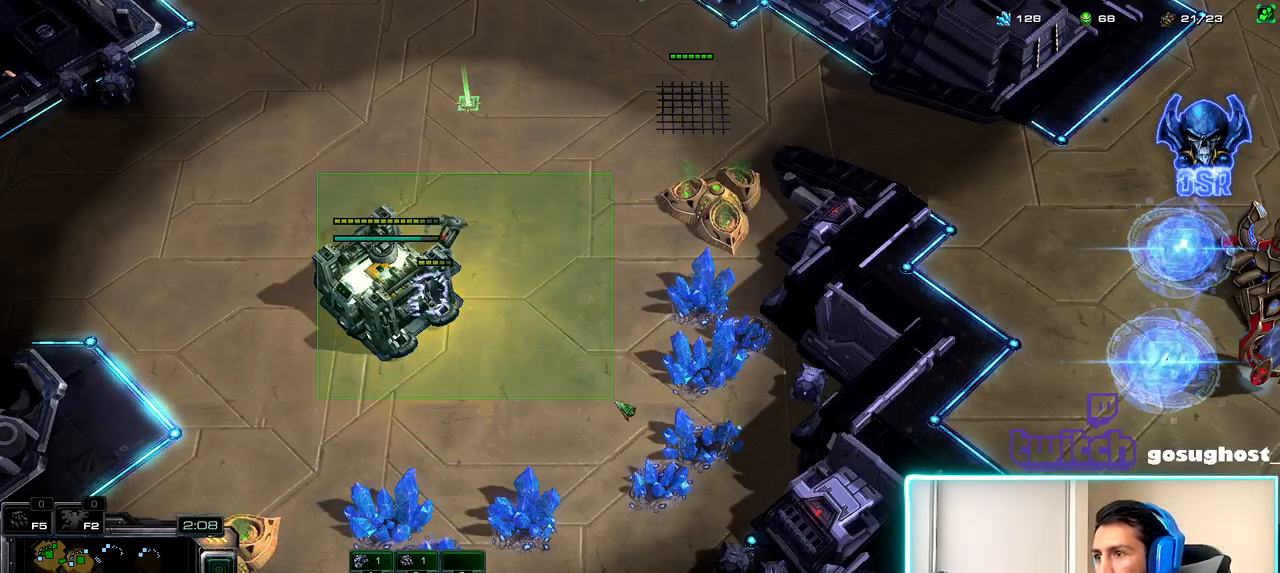
{"keys": [], "mouse": [], "events": [[217, "t", "down"], [283, "t", "up"]]}
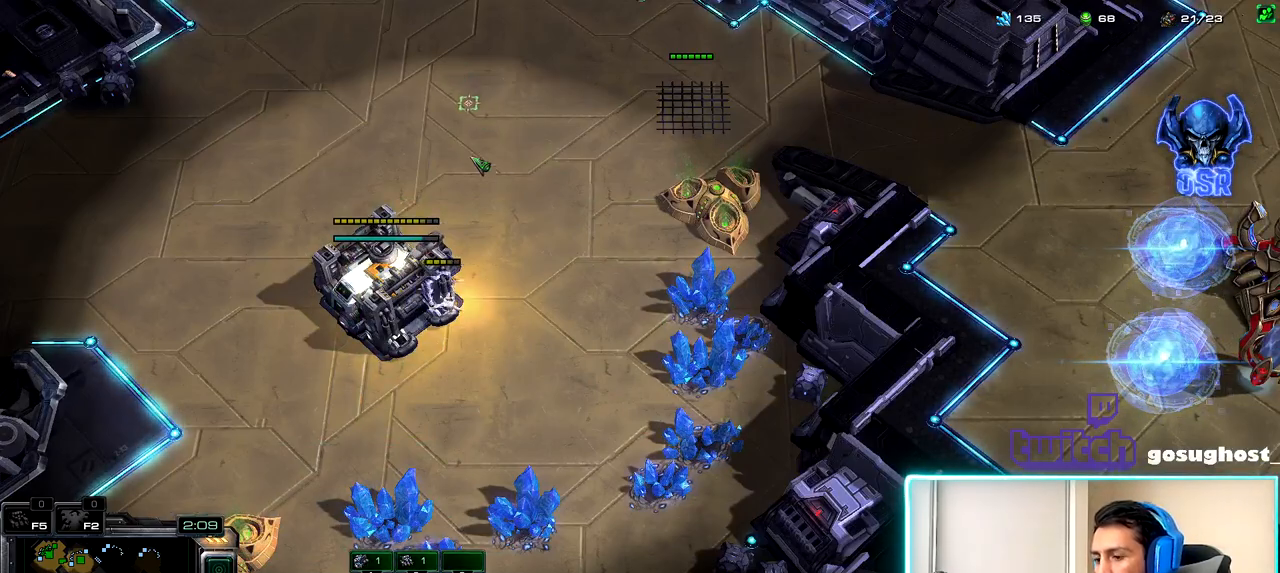
{"keys": [], "mouse": ["right"], "events": [[200, "mouse_right", "down"], [267, "mouse_right", "up"], [350, "mouse_right", "down"], [417, "mouse_right", "up"], [500, "mouse_right", "down"]]}
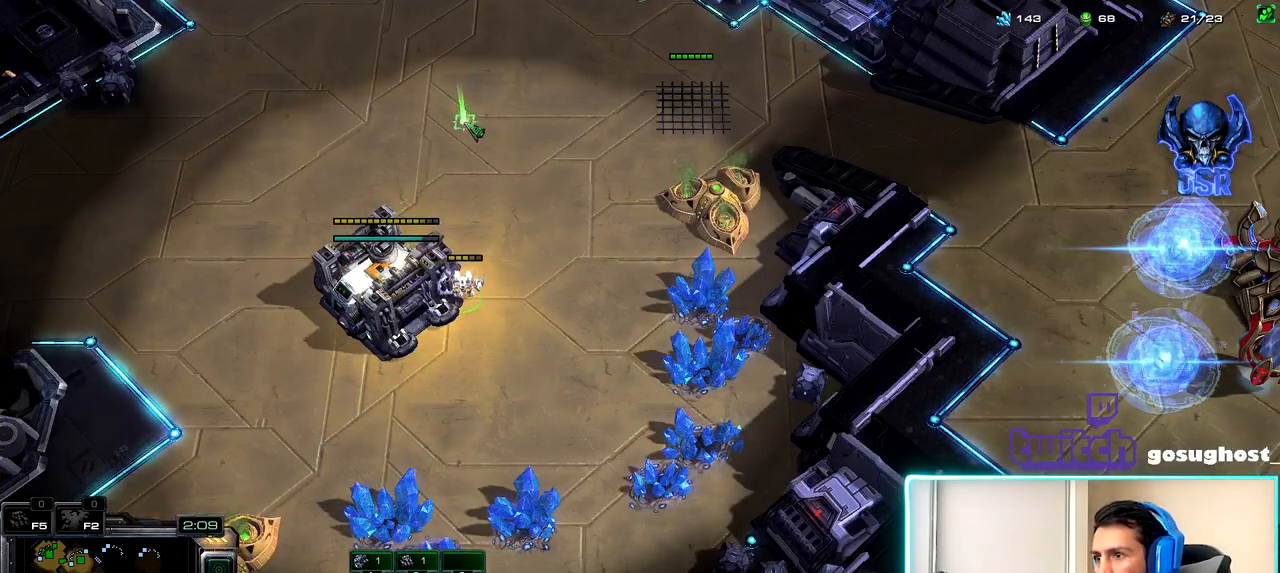
{"keys": [], "mouse": [], "events": [[100, "mouse_right", "up"], [150, "space", "down"], [217, "space", "up"]]}
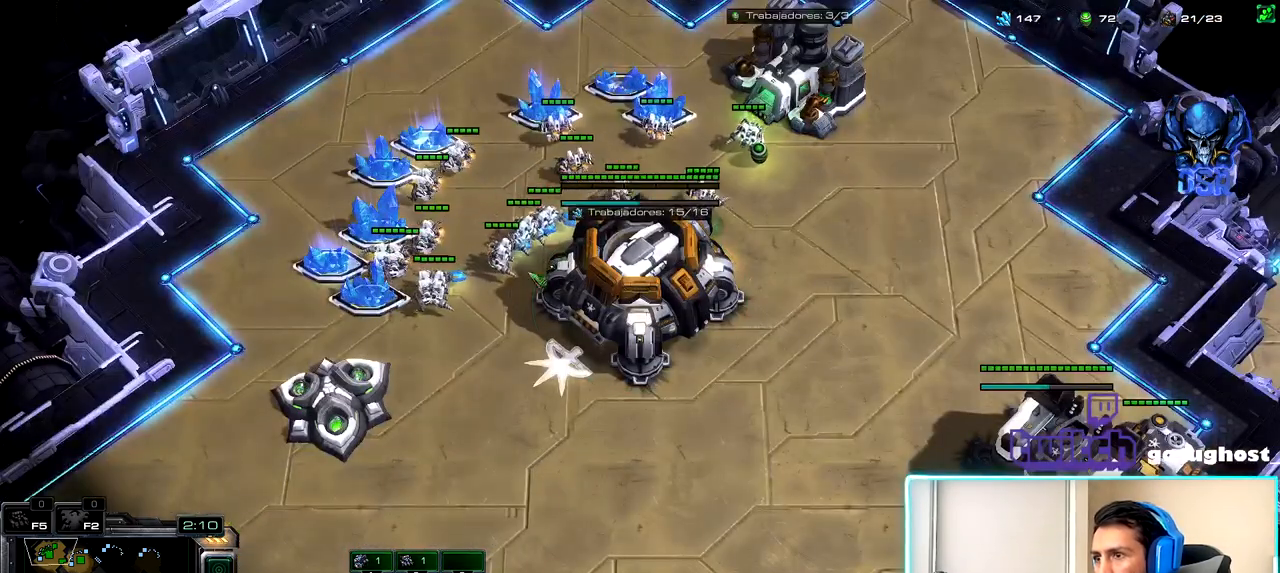
{"keys": [], "mouse": [], "events": [[333, "mouse_right", "down"], [417, "mouse_right", "up"]]}
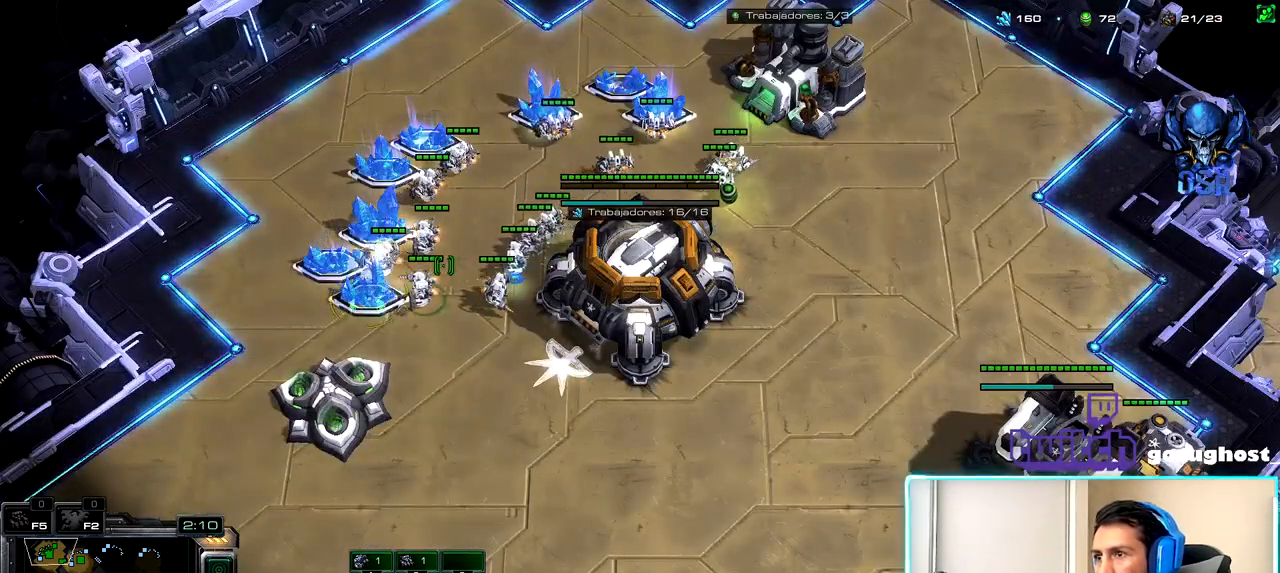
{"keys": [], "mouse": [], "events": [[83, "mouse_left", "down"], [133, "mouse_left", "up"], [183, "mouse_left", "down"], [250, "mouse_left", "up"]]}
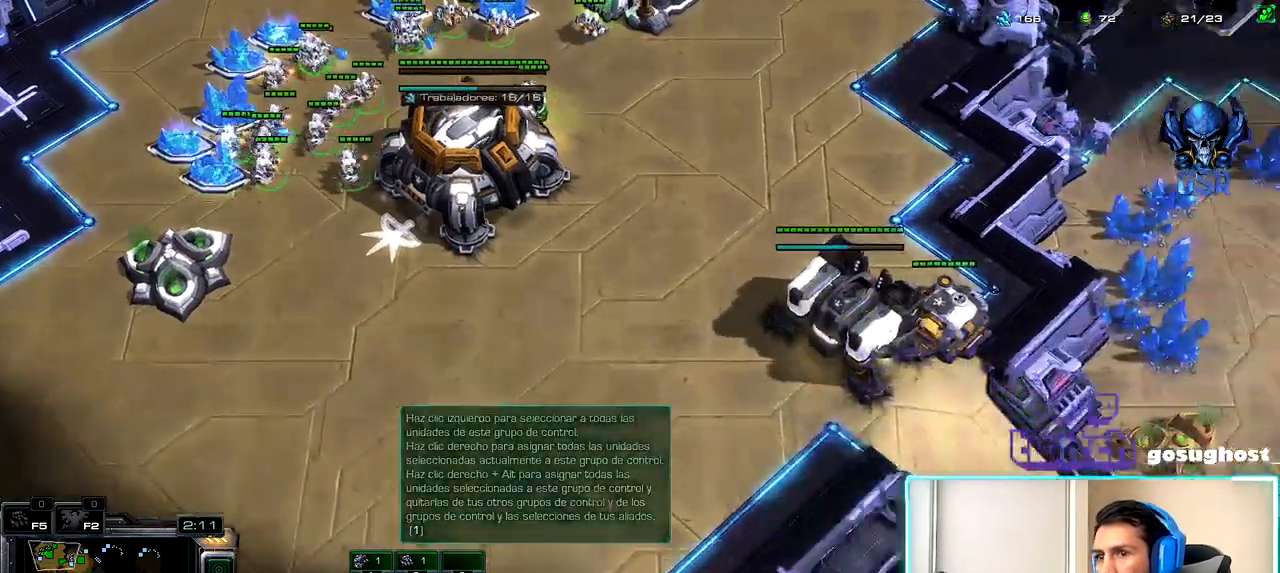
{"keys": [], "mouse": [], "events": [[17, "2", "down"], [83, "1", "down"], [100, "2", "up"], [150, "1", "up"], [183, "2", "down"], [250, "1", "down"], [283, "2", "up"], [333, "1", "up"], [350, "mouse_left", "down"], [417, "mouse_left", "up"]]}
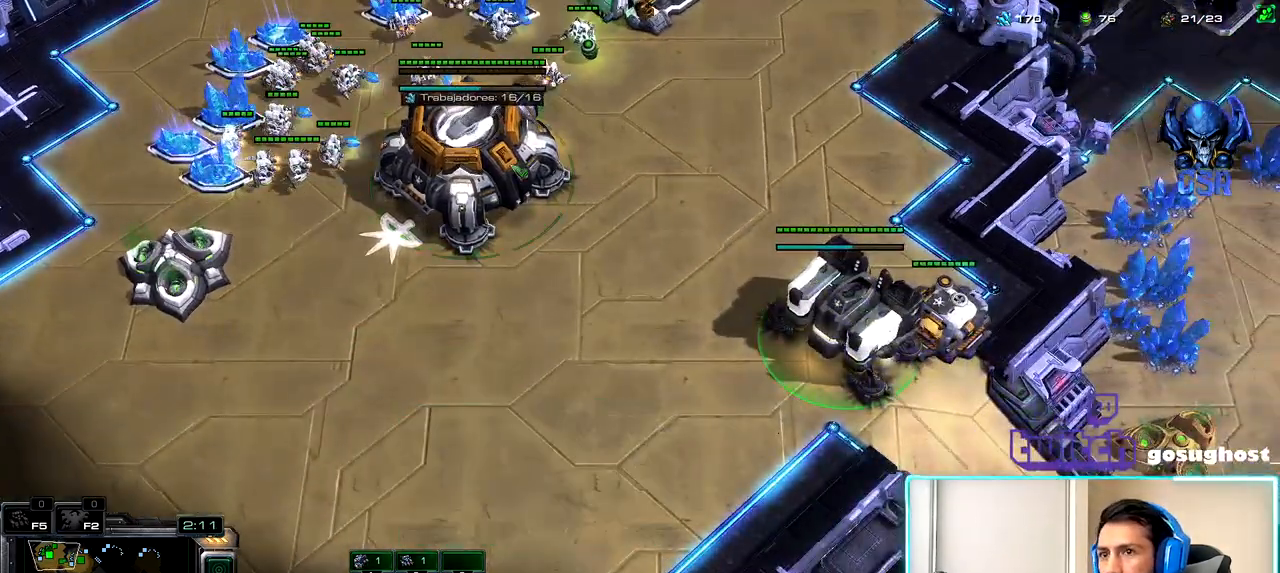
{"keys": [], "mouse": [], "events": [[17, "mouse_left", "down"], [100, "mouse_left", "up"], [183, "mouse_left", "down"], [250, "mouse_left", "up"]]}
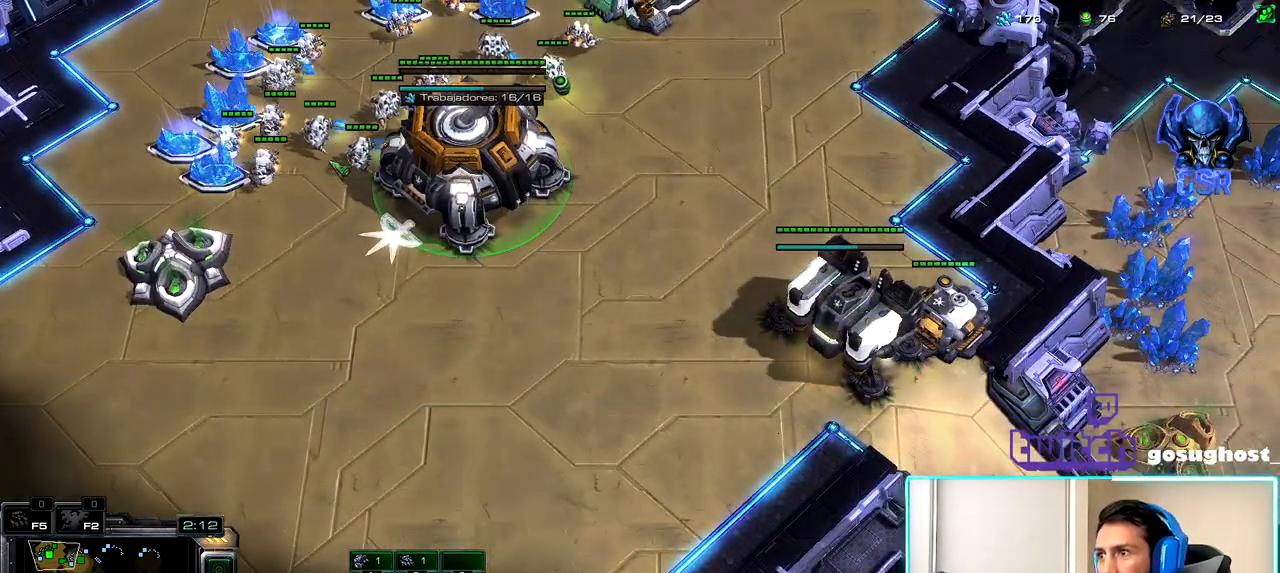
{"keys": [], "mouse": [], "events": [[117, "mouse_left", "down"], [200, "mouse_left", "up"]]}
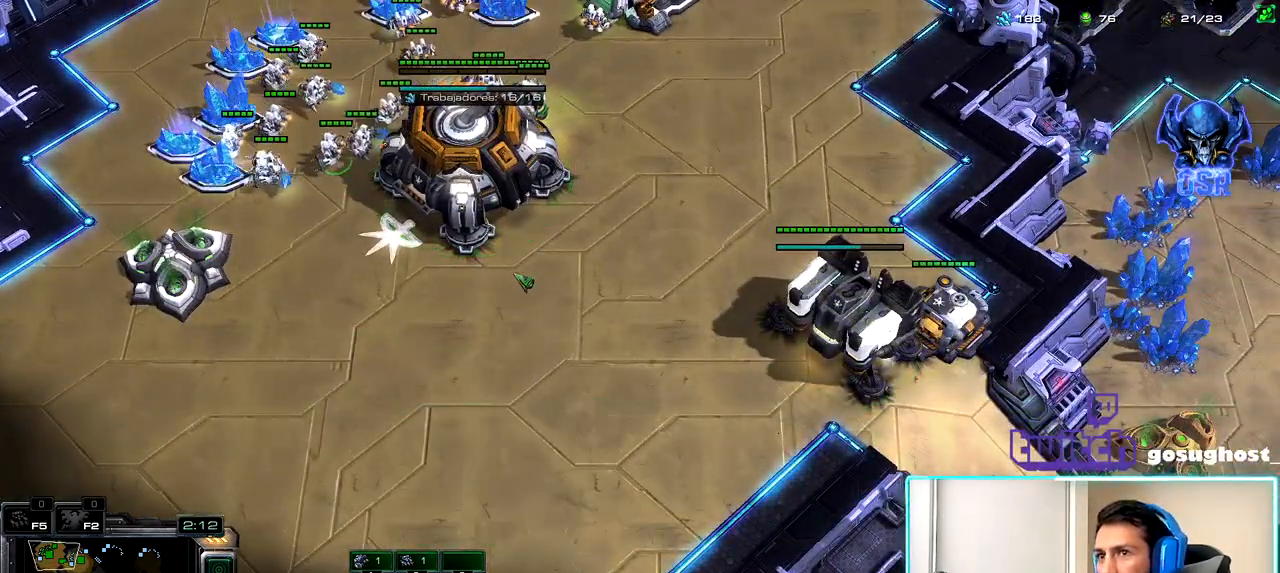
{"keys": [], "mouse": ["right"], "events": [[300, "mouse_right", "down"], [383, "mouse_right", "up"], [450, "mouse_right", "down"]]}
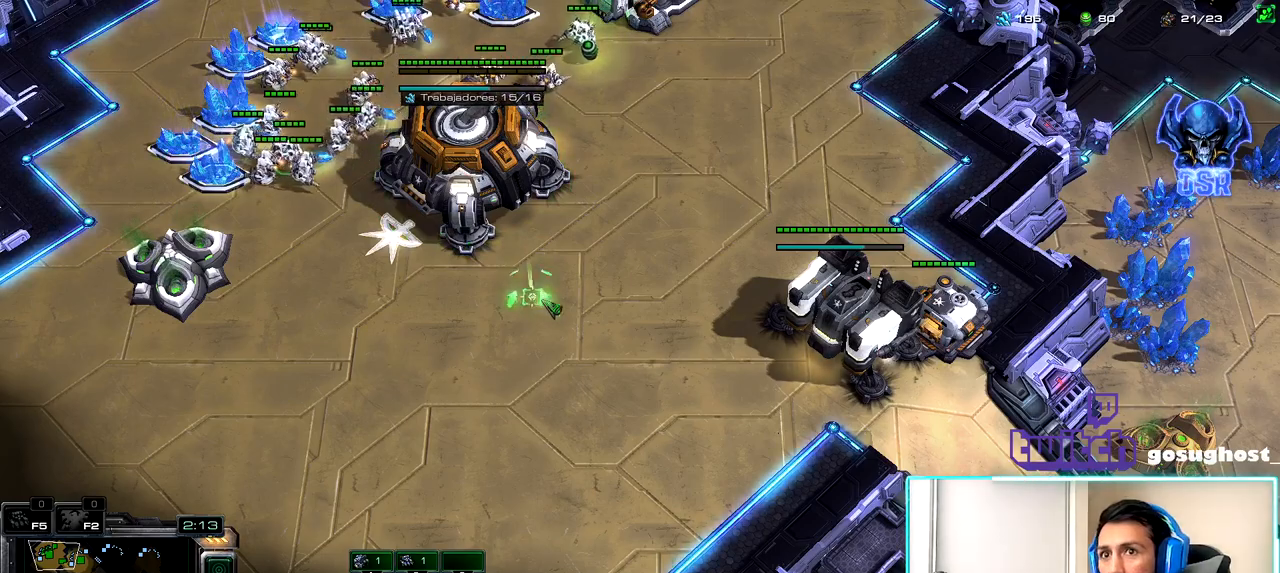
{"keys": [], "mouse": [], "events": [[17, "mouse_right", "up"], [233, "b", "down"], [317, "s", "down"], [383, "b", "up"], [483, "s", "up"]]}
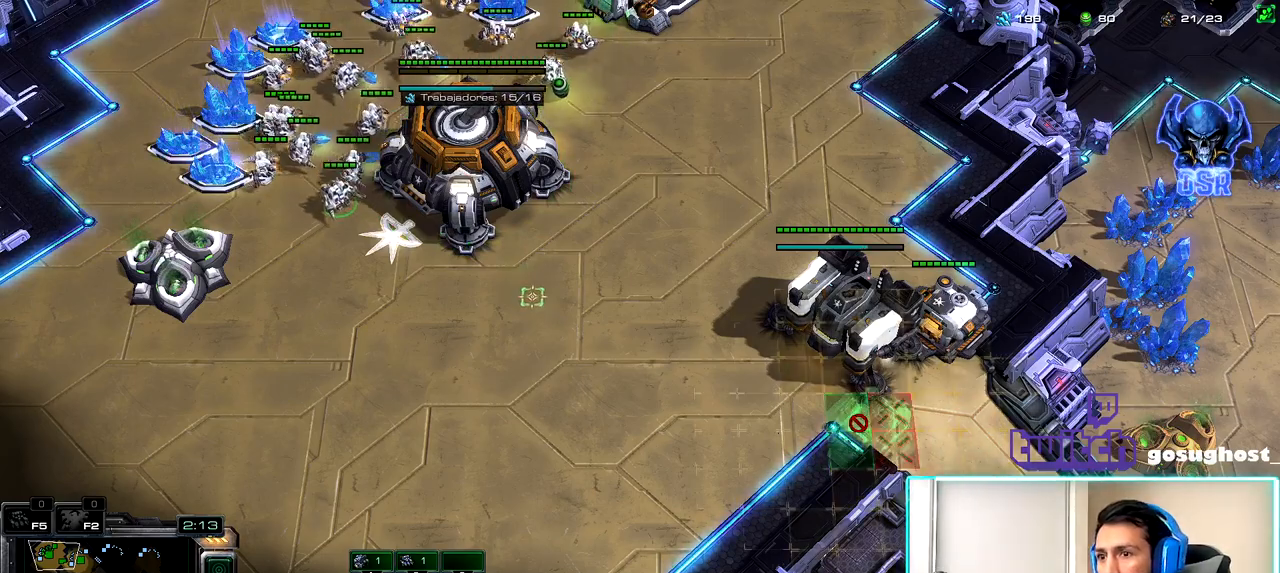
{"keys": [], "mouse": [], "events": [[317, "mouse_left", "down"], [383, "mouse_left", "up"], [417, "mouse_left", "down"], [450, "mouse_left", "up"]]}
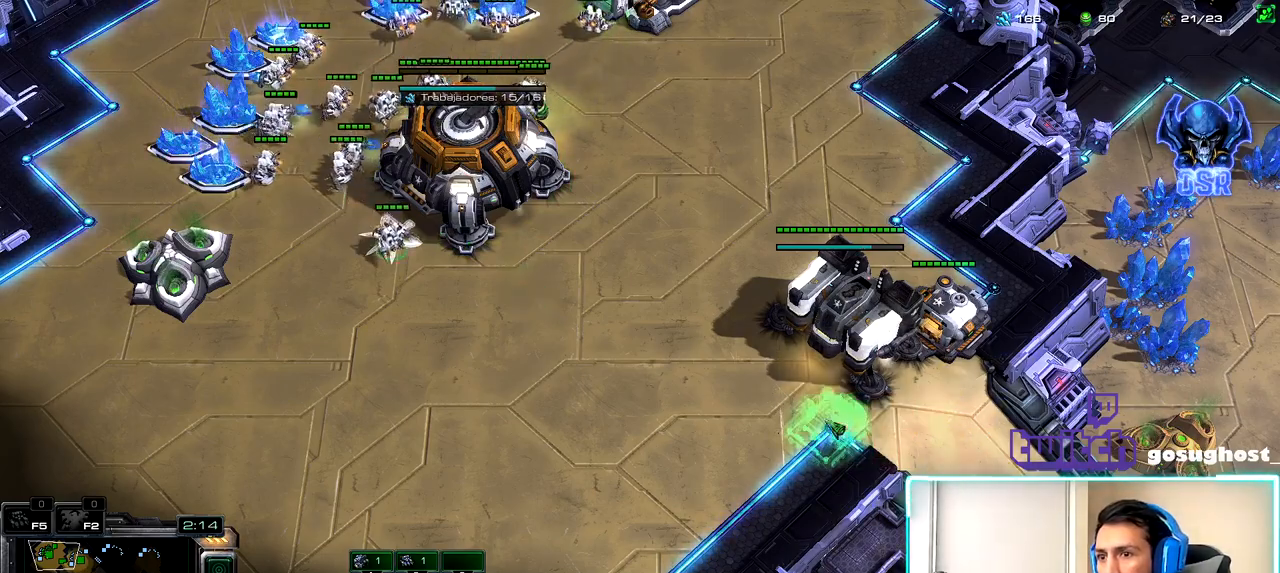
{"keys": ["shift_l"], "mouse": [], "events": [[33, "shift_l", "down"], [383, "mouse_right", "down"], [450, "mouse_right", "up"]]}
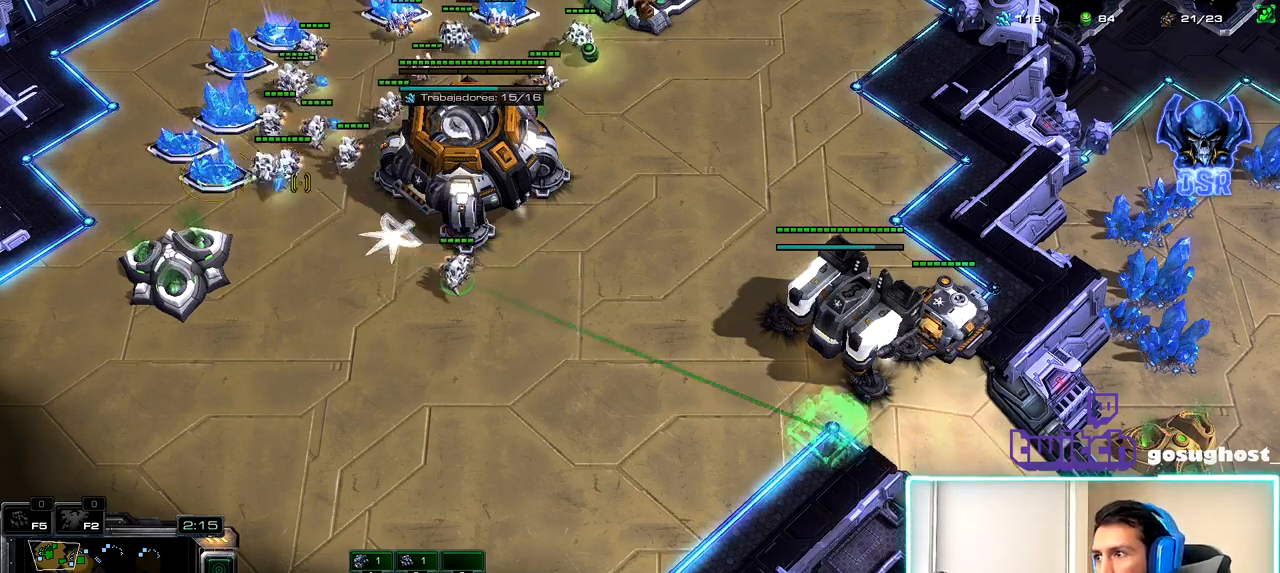
{"keys": ["2"], "mouse": [], "events": [[50, "shift_l", "up"], [83, "mouse_left", "down"], [150, "mouse_left", "up"], [250, "mouse_left", "down"], [333, "mouse_left", "up"], [450, "2", "down"]]}
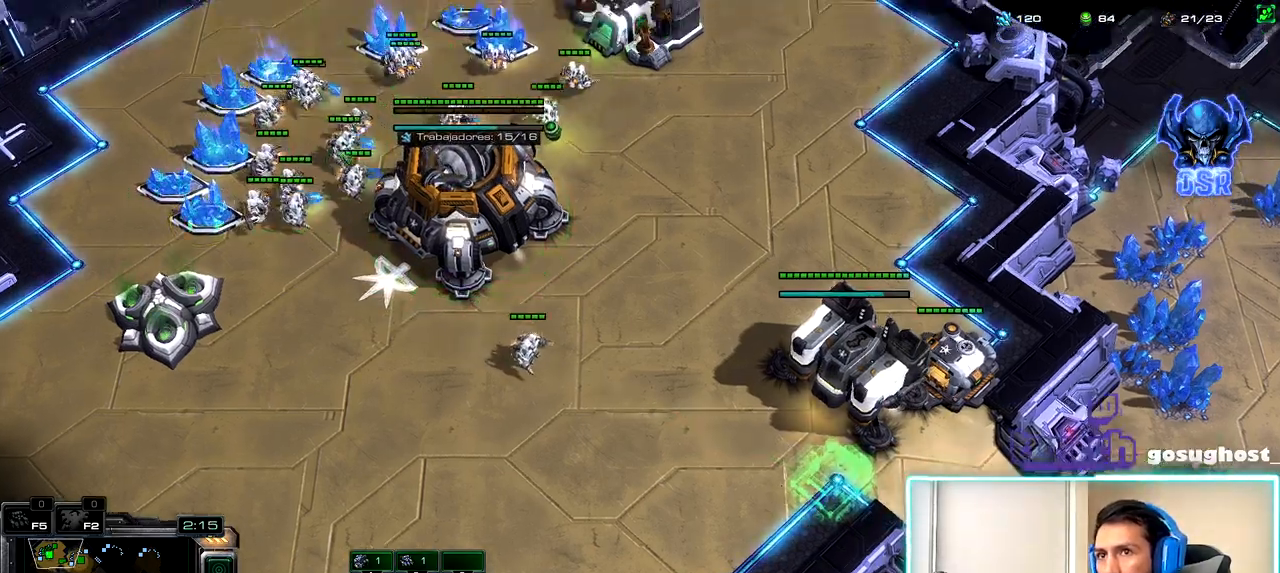
{"keys": [], "mouse": [], "events": [[17, "1", "down"], [50, "2", "up"], [67, "mouse_left", "down"], [100, "1", "up"], [150, "mouse_left", "up"], [350, "mouse_left", "down"], [400, "mouse_left", "up"]]}
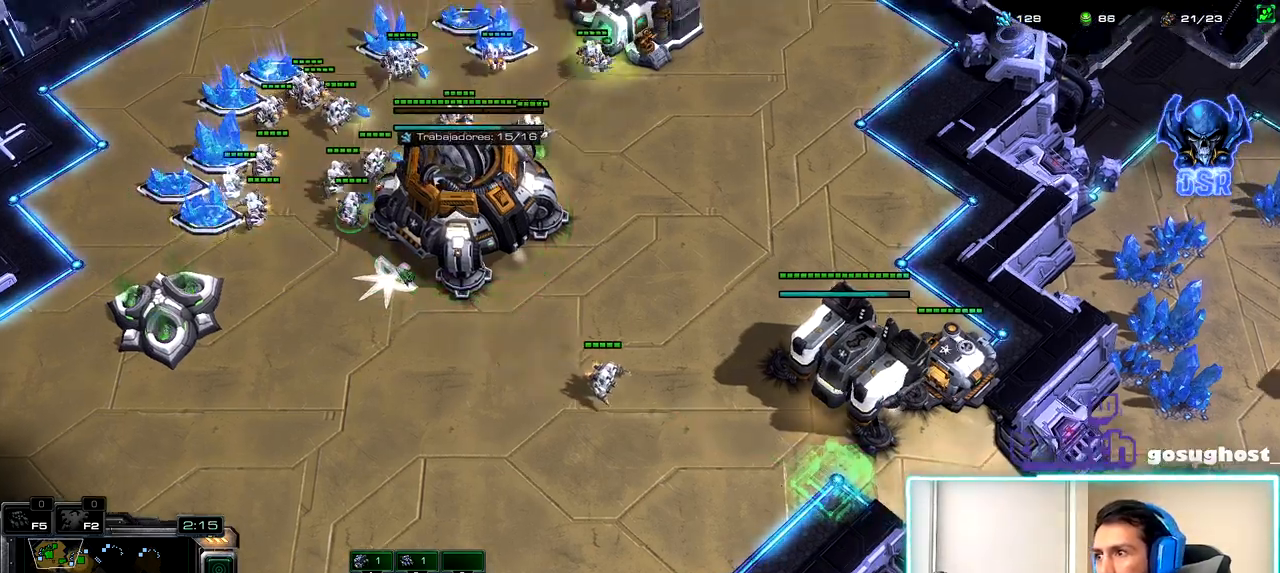
{"keys": [], "mouse": ["right"], "events": [[333, "mouse_right", "down"], [383, "mouse_right", "up"], [483, "mouse_right", "down"]]}
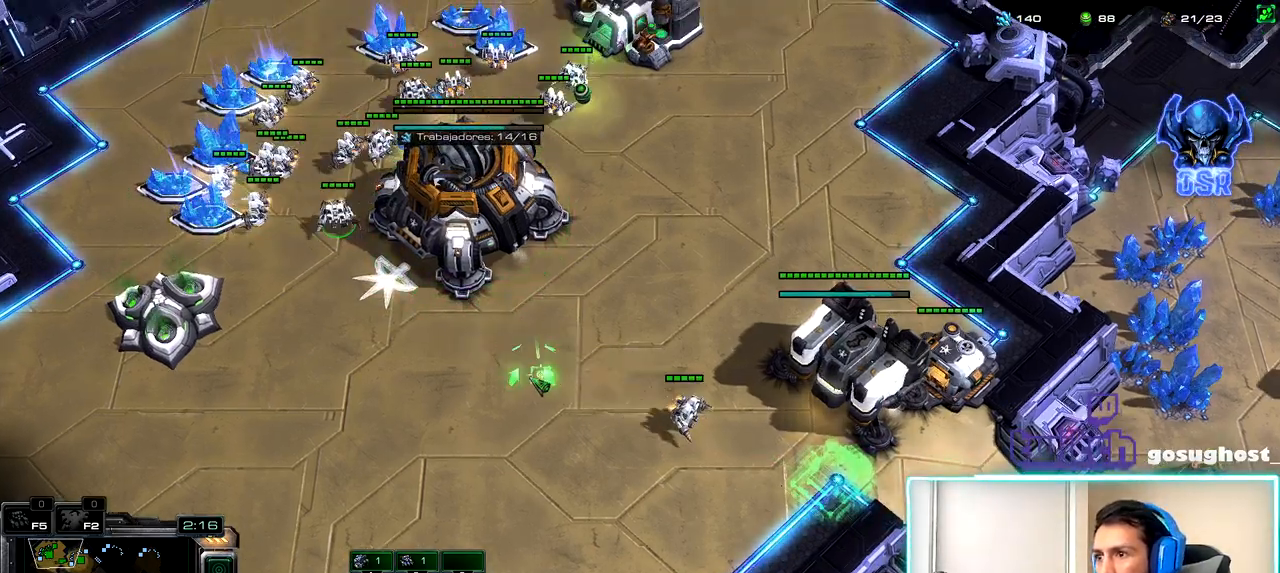
{"keys": ["a"], "mouse": [], "events": [[33, "mouse_right", "up"], [83, "b", "down"], [167, "a", "down"], [183, "b", "up"], [233, "a", "up"], [450, "a", "down"]]}
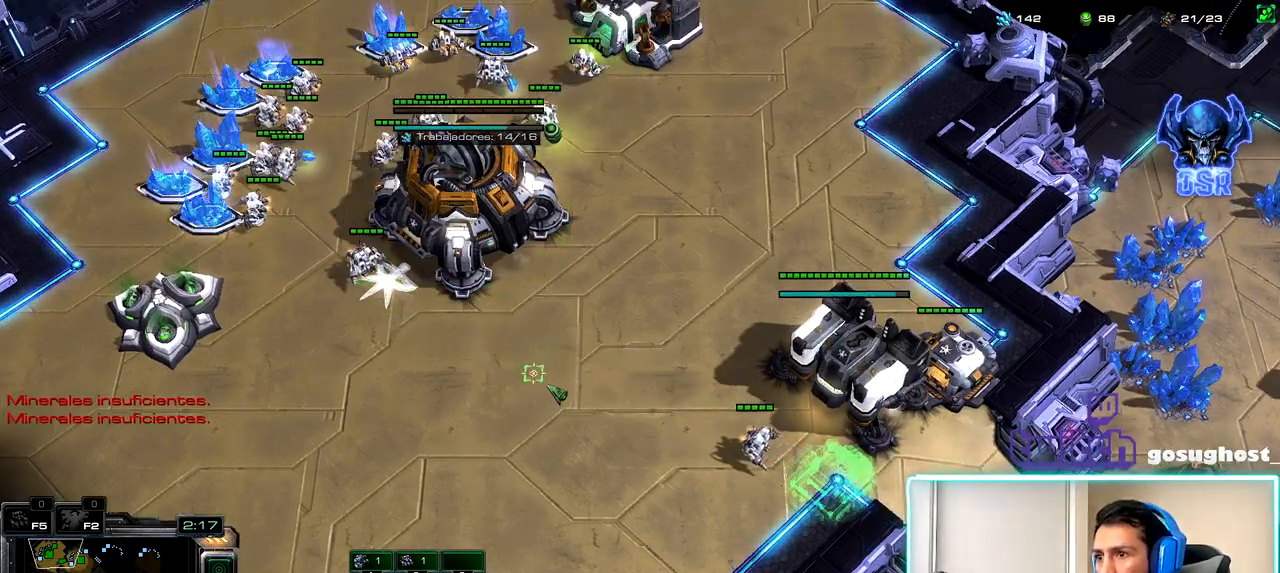
{"keys": [], "mouse": [], "events": [[17, "a", "up"], [117, "a", "down"], [183, "a", "up"], [433, "mouse_left", "down"], [500, "mouse_left", "up"]]}